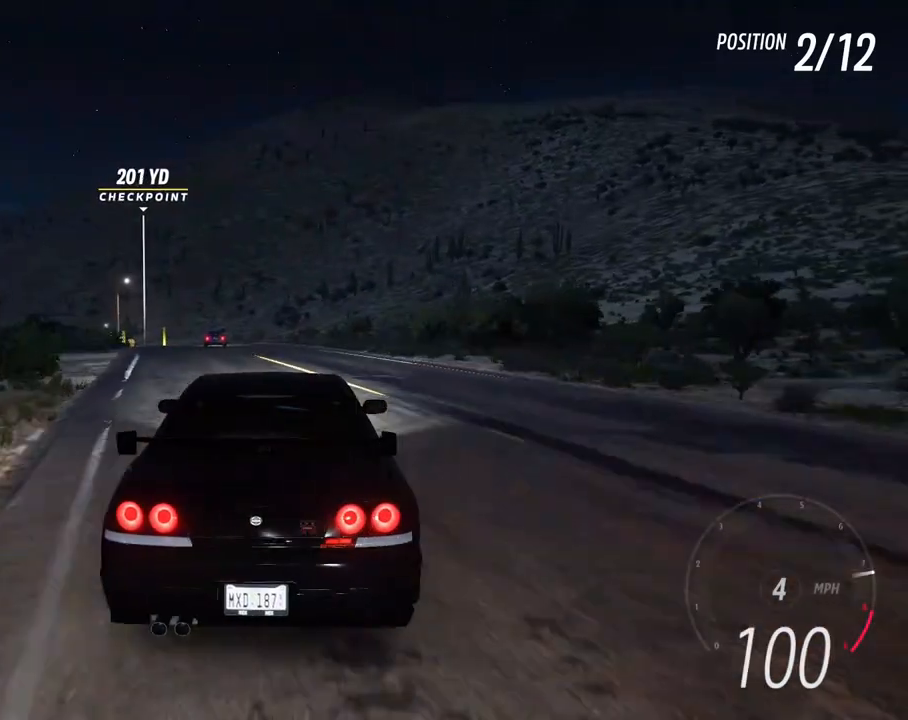
Gameplay with a controller (Xbox layout); each line is a JSON object with the inputs held at the frame after it (dt_ms = milliseconds from this image to that frame). "events" lists button and stick changes between this image and that frame as [ms after this image, input, new state], when the widget could be followed in between. Not read: L3 R3 SHARE START.
{"dt_ms": 500, "buttons": ["R2"], "left_stick": "center", "right_stick": "center", "events": [[50, "left_stick", "center"], [200, "left_stick", "right"], [467, "left_stick", "center"]]}
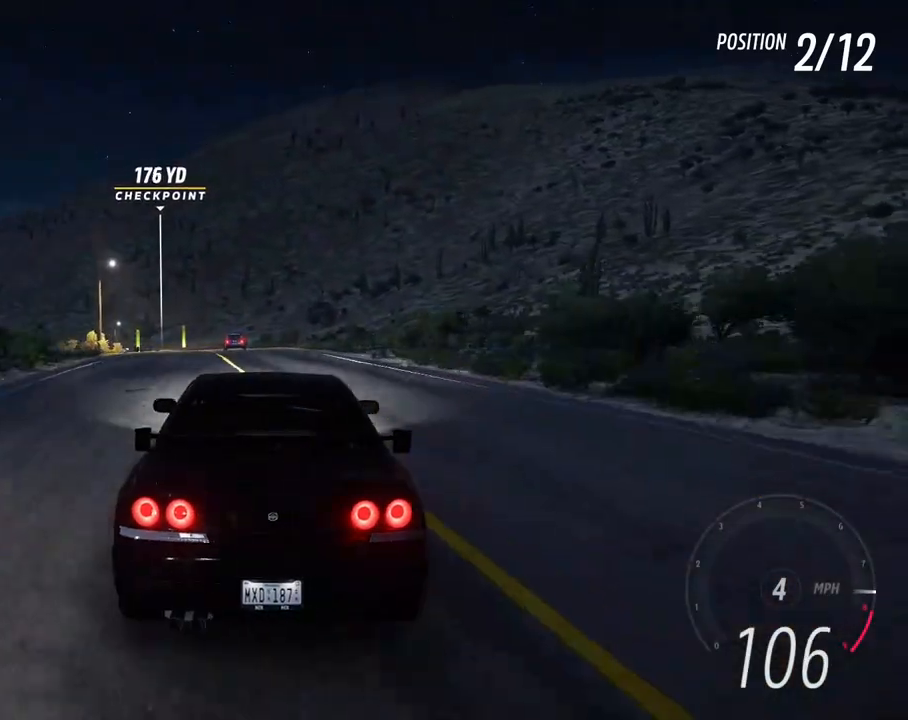
{"dt_ms": 500, "buttons": [], "left_stick": "center", "right_stick": "down-left", "events": [[150, "left_stick", "left"], [317, "left_stick", "center"], [450, "right_stick", "down-left"], [483, "R2", "up"]]}
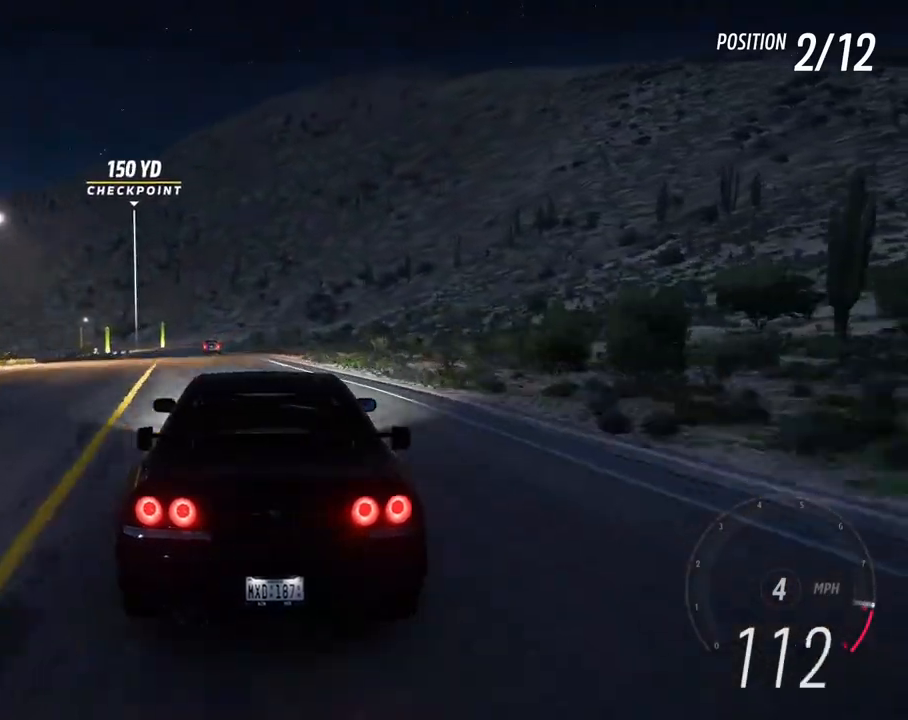
{"dt_ms": 500, "buttons": ["R2"], "left_stick": "center", "right_stick": "center", "events": [[50, "left_stick", "left"], [50, "right_stick", "center"], [67, "R2", "down"], [117, "left_stick", "center"], [267, "left_stick", "left"], [450, "left_stick", "center"]]}
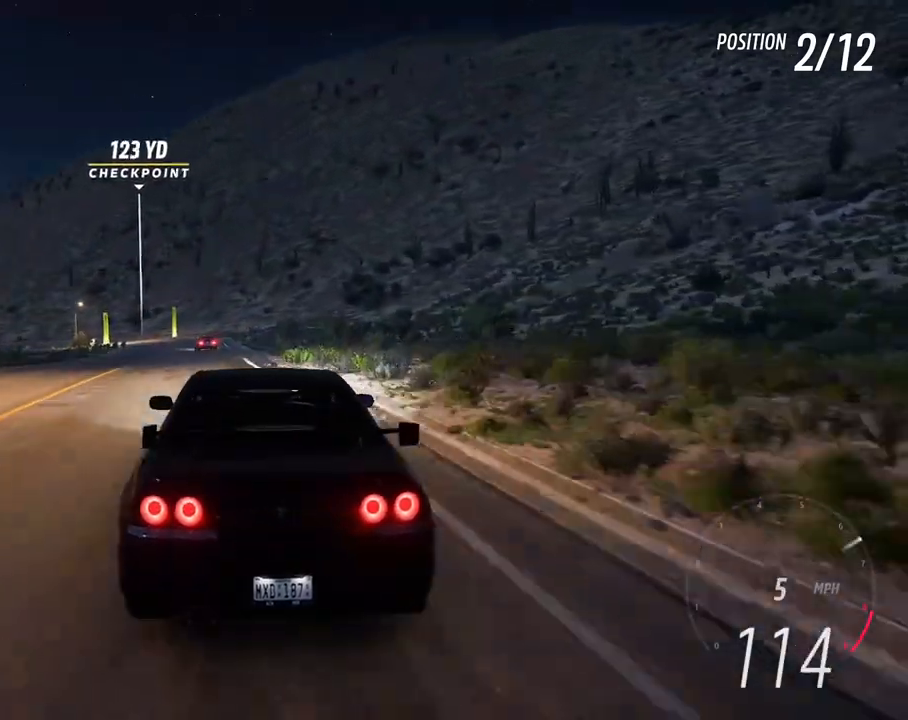
{"dt_ms": 500, "buttons": ["R2"], "left_stick": "center", "right_stick": "center"}
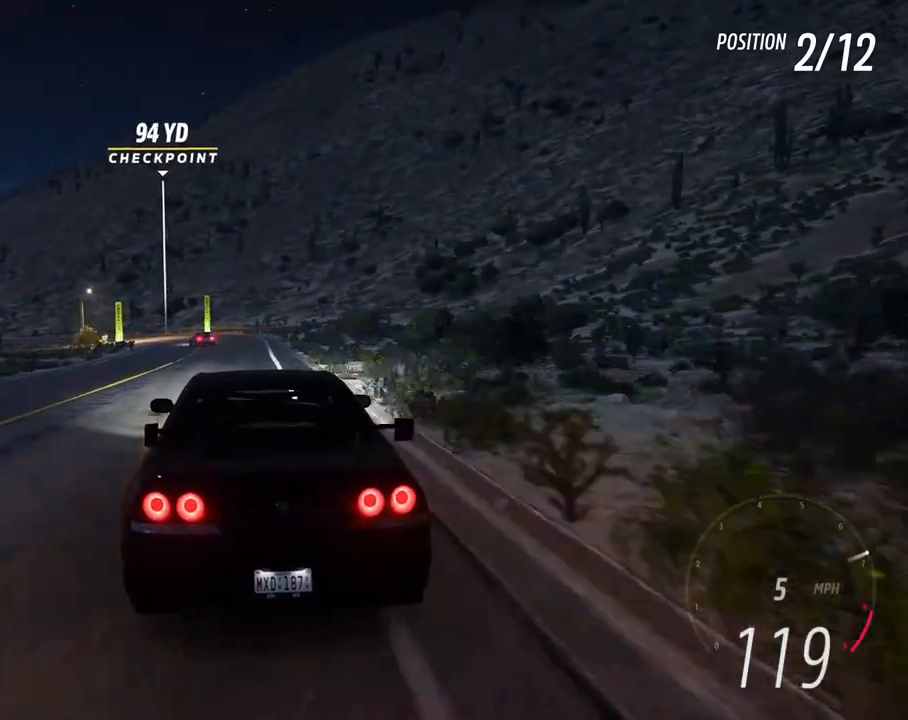
{"dt_ms": 500, "buttons": [], "left_stick": "left", "right_stick": "center", "events": [[167, "left_stick", "left"], [317, "R2", "up"]]}
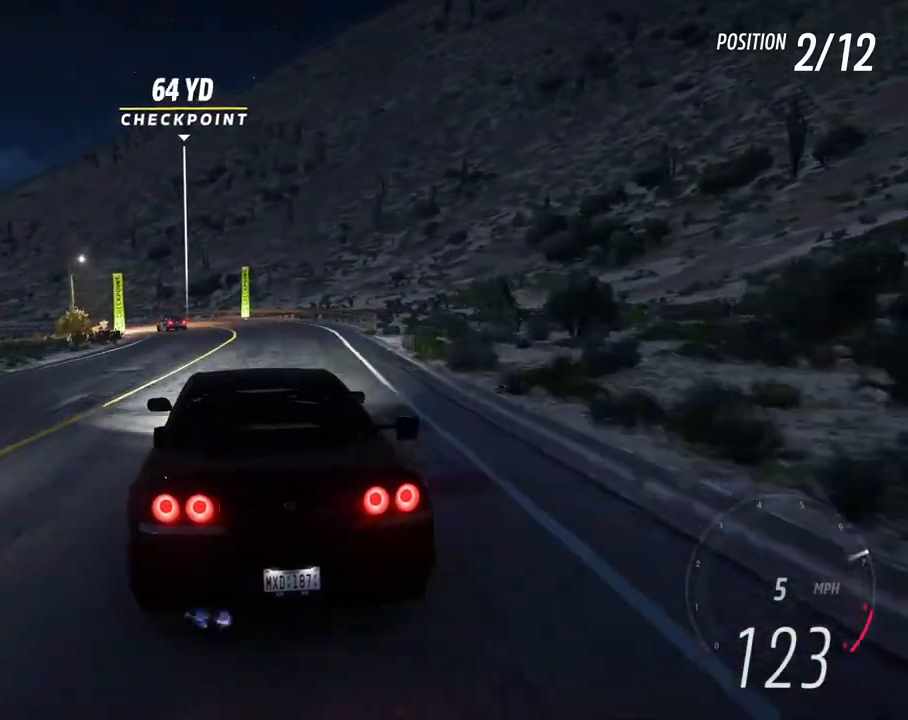
{"dt_ms": 500, "buttons": ["R2"], "left_stick": "left", "right_stick": "center", "events": [[17, "left_stick", "center"], [167, "left_stick", "left"], [200, "L2", "down"], [250, "left_stick", "center"], [333, "L2", "up"], [350, "left_stick", "left"], [450, "R2", "down"]]}
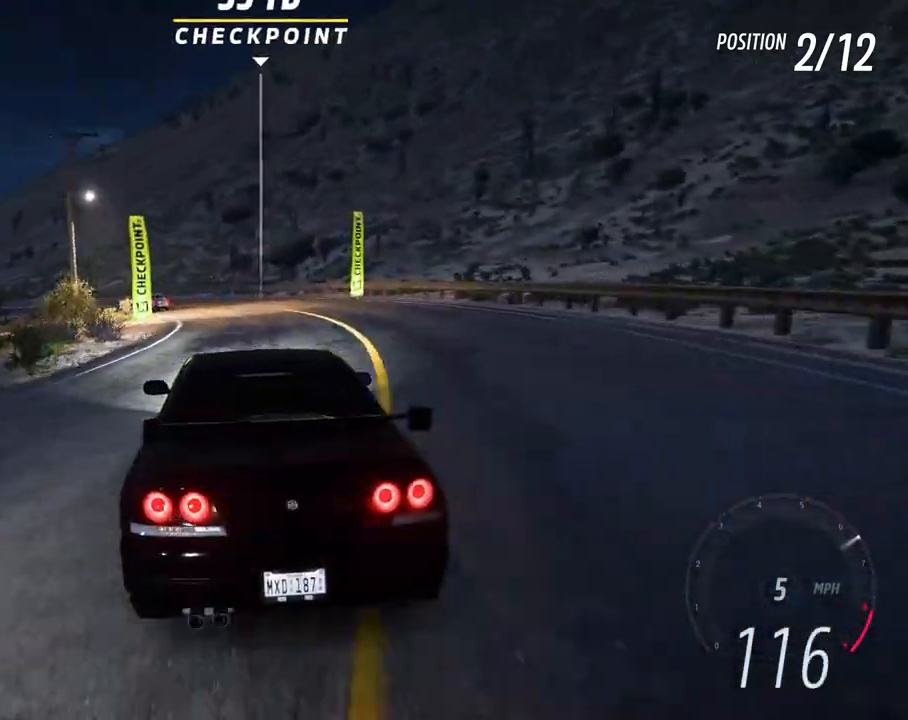
{"dt_ms": 1000, "buttons": [], "left_stick": "left", "right_stick": "center"}
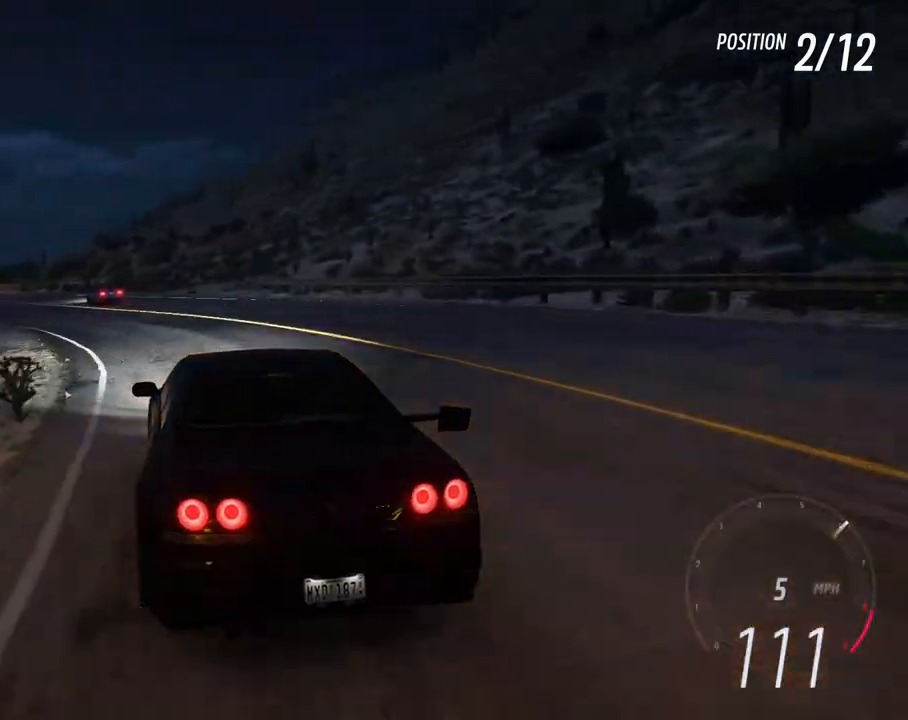
{"dt_ms": 500, "buttons": ["R2"], "left_stick": "left", "right_stick": "center", "events": [[467, "R2", "down"]]}
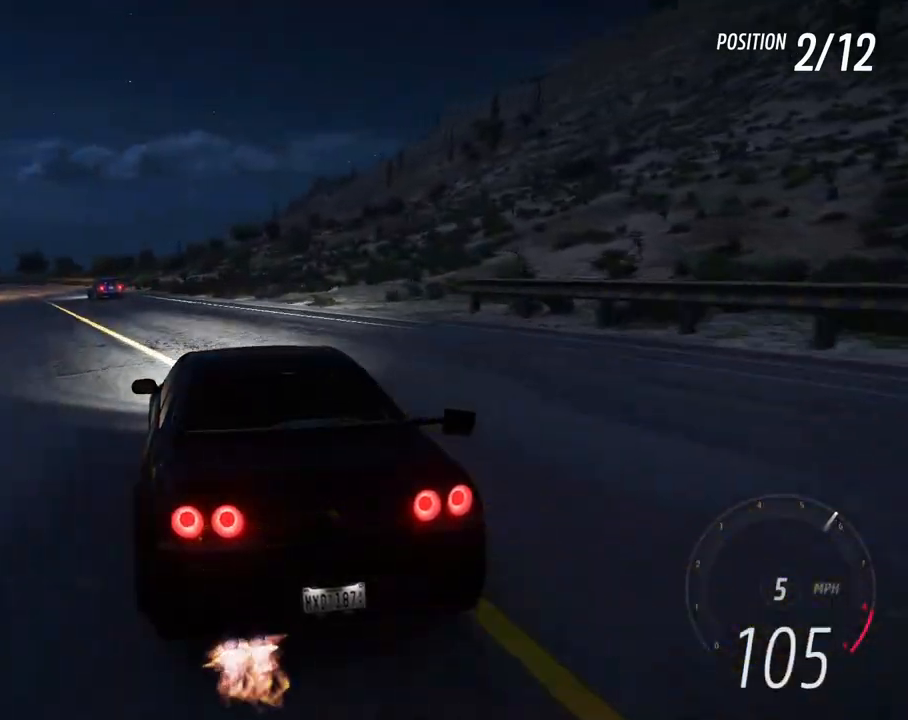
{"dt_ms": 500, "buttons": ["R2"], "left_stick": "left", "right_stick": "center", "events": [[150, "R2", "up"], [217, "R2", "down"], [417, "R2", "up"], [450, "R2", "down"]]}
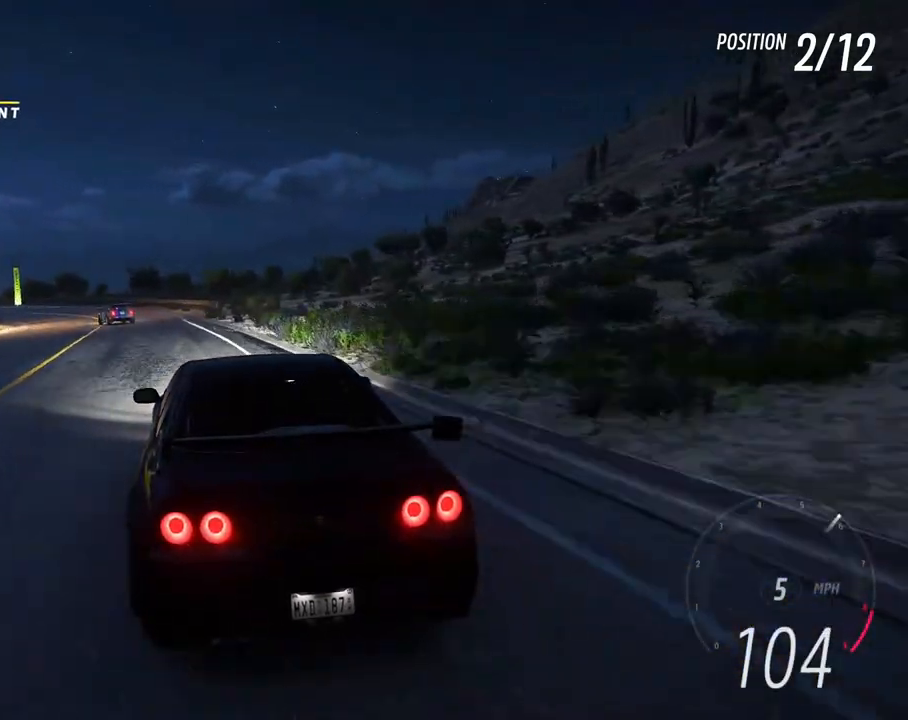
{"dt_ms": 500, "buttons": ["L2"], "left_stick": "left", "right_stick": "center", "events": [[217, "R2", "up"], [300, "L2", "down"]]}
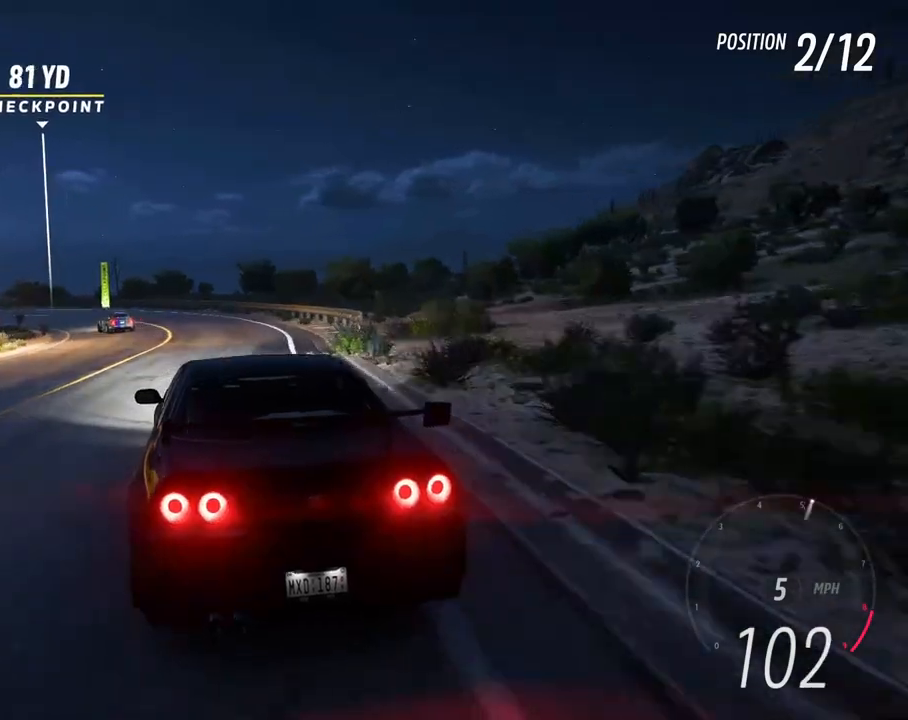
{"dt_ms": 500, "buttons": ["R2"], "left_stick": "left", "right_stick": "center", "events": [[50, "L2", "up"], [217, "right_stick", "up"], [267, "left_stick", "center"], [350, "right_stick", "center"], [400, "R2", "down"], [400, "left_stick", "left"], [417, "L1", "down"], [500, "L1", "up"]]}